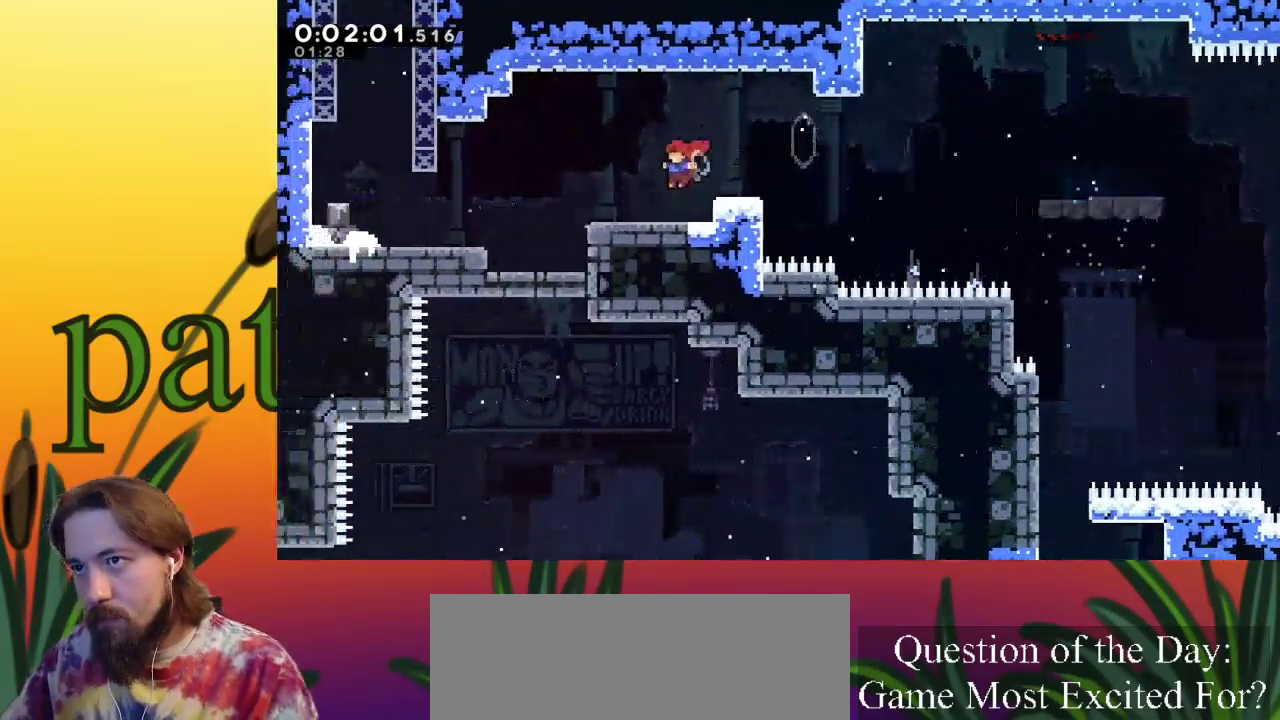
Gameplay with keyboard; each line is a JSON object with the keys held at the frame after it. "events" lists presses ("down") and releases ("up") of "a", "c", "d", "down", "left", "right", "s", "up", "x" and "z" between this image and that frame as [ms after this image, input, new state], when the widget could be followed in between. No other keys are recorded. Mouse input is not recorded.
{"keys": ["left"], "events": [[83, "z", "up"], [217, "z", "down"], [350, "z", "up"]]}
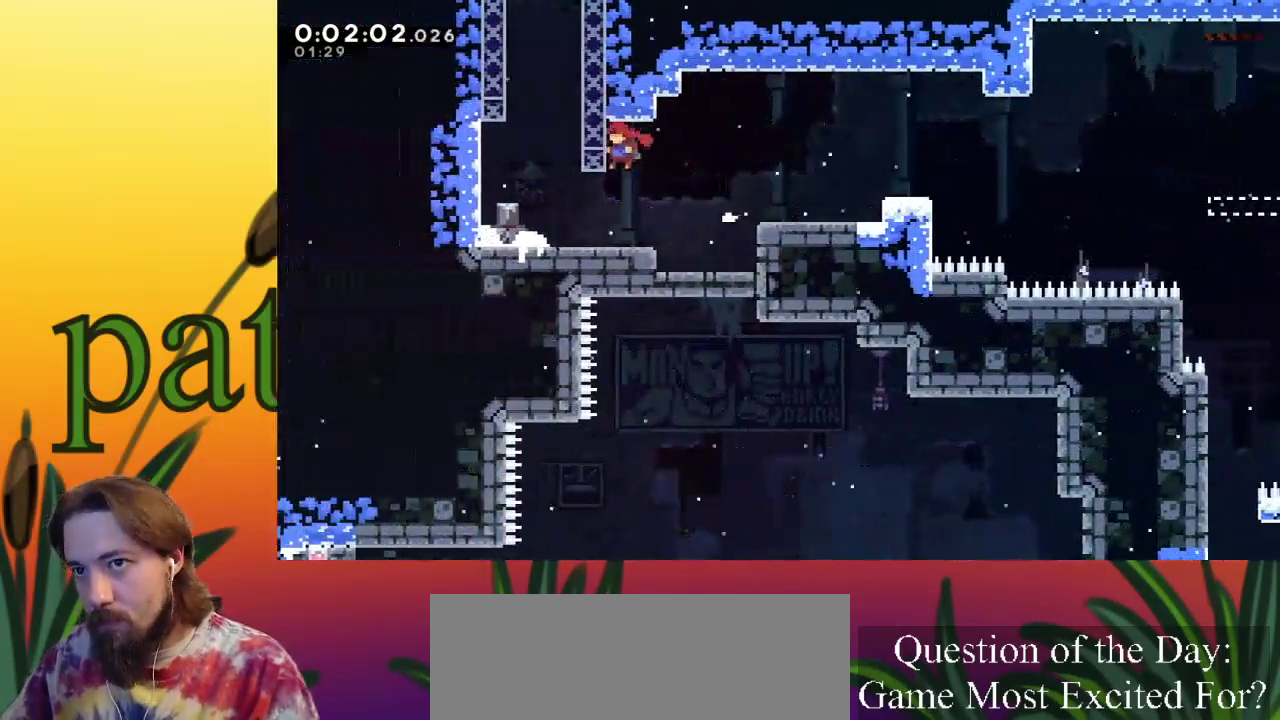
{"keys": ["left", "z"], "events": [[233, "left", "up"], [317, "left", "down"], [467, "z", "down"]]}
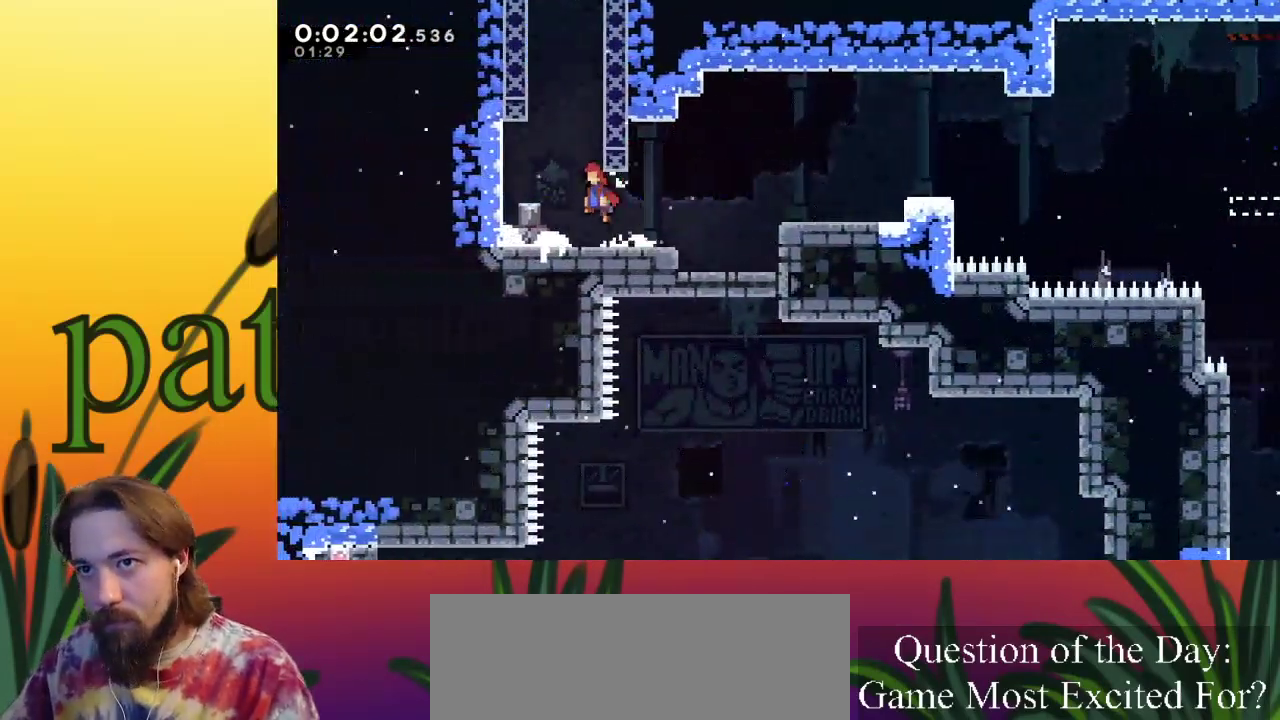
{"keys": ["left", "up", "x"], "events": [[50, "left", "up"], [117, "up", "down"], [167, "z", "up"], [217, "c", "down"], [400, "c", "up"], [400, "left", "down"], [400, "x", "down"]]}
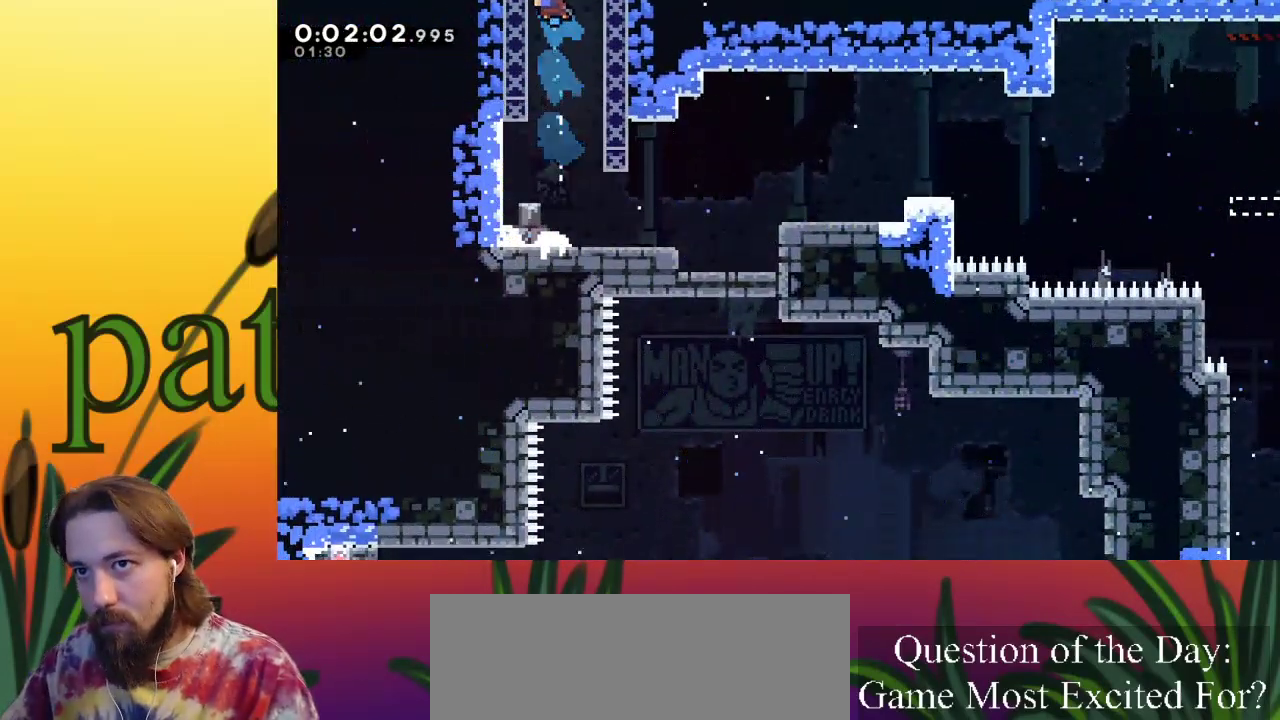
{"keys": ["right", "up", "x"], "events": [[83, "z", "down"], [267, "z", "up"], [317, "left", "up"], [500, "right", "down"]]}
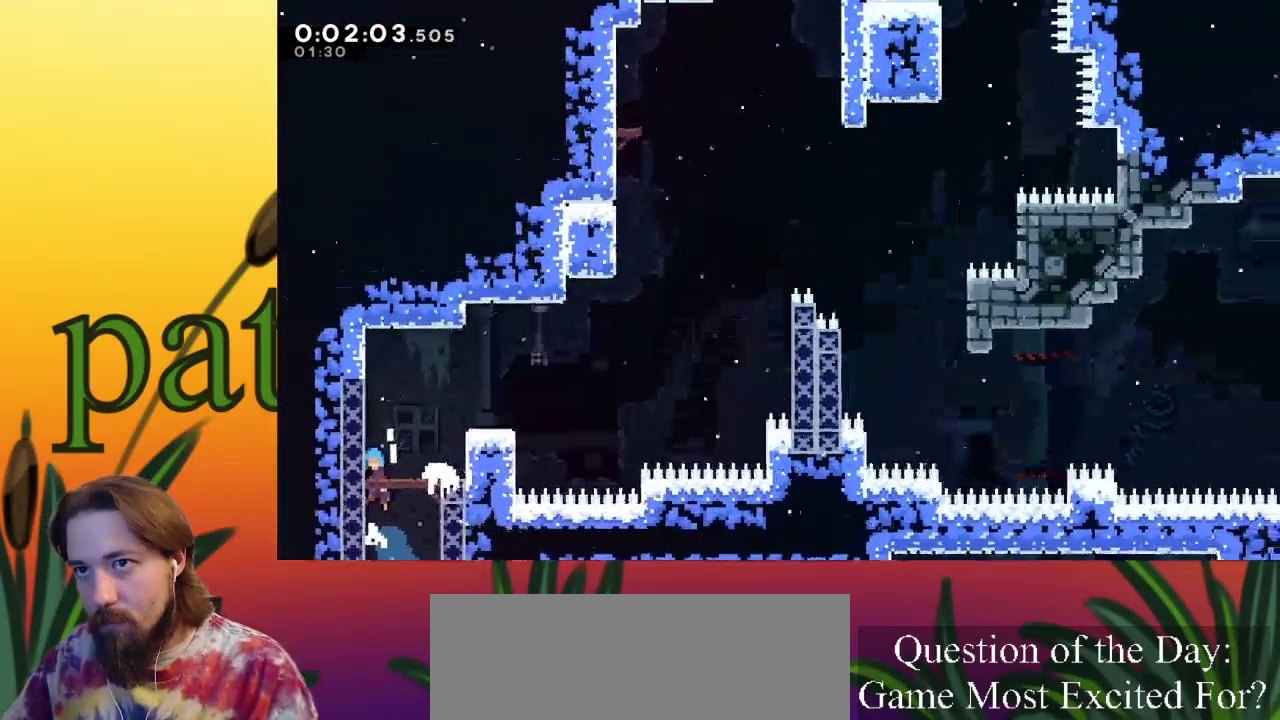
{"keys": ["right", "up"], "events": [[150, "x", "up"]]}
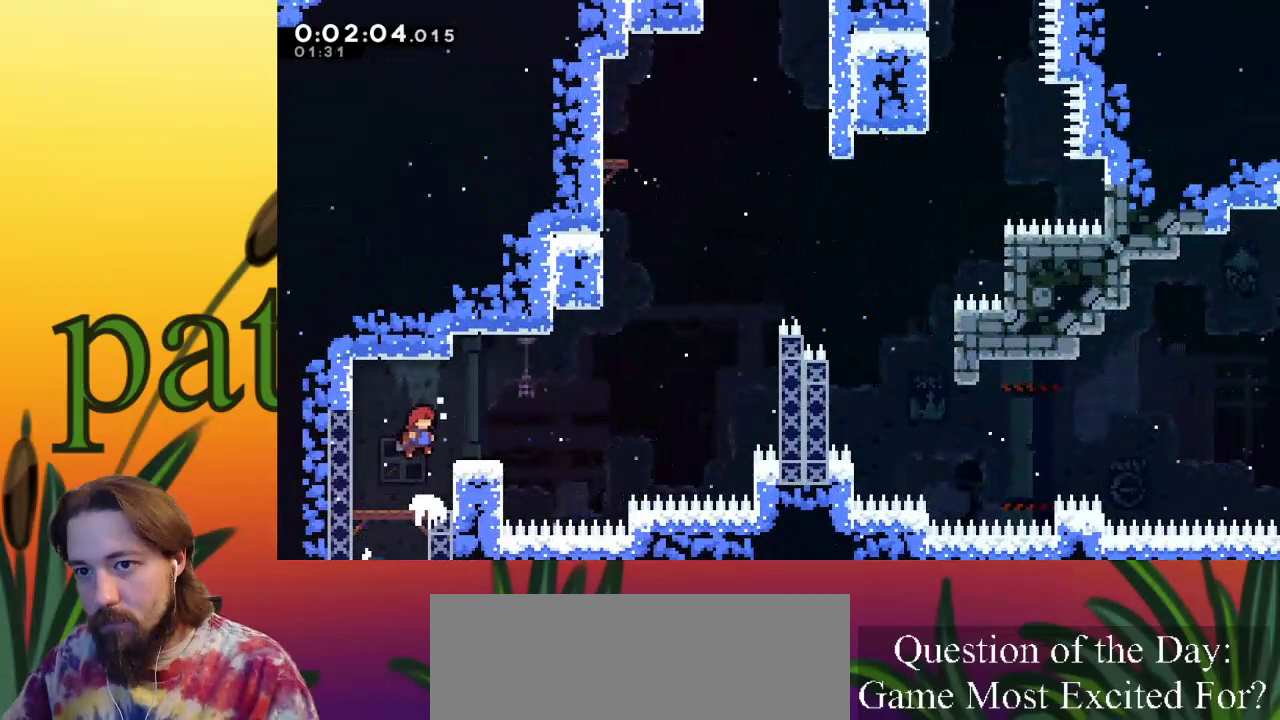
{"keys": [], "events": [[67, "up", "up"], [100, "right", "up"]]}
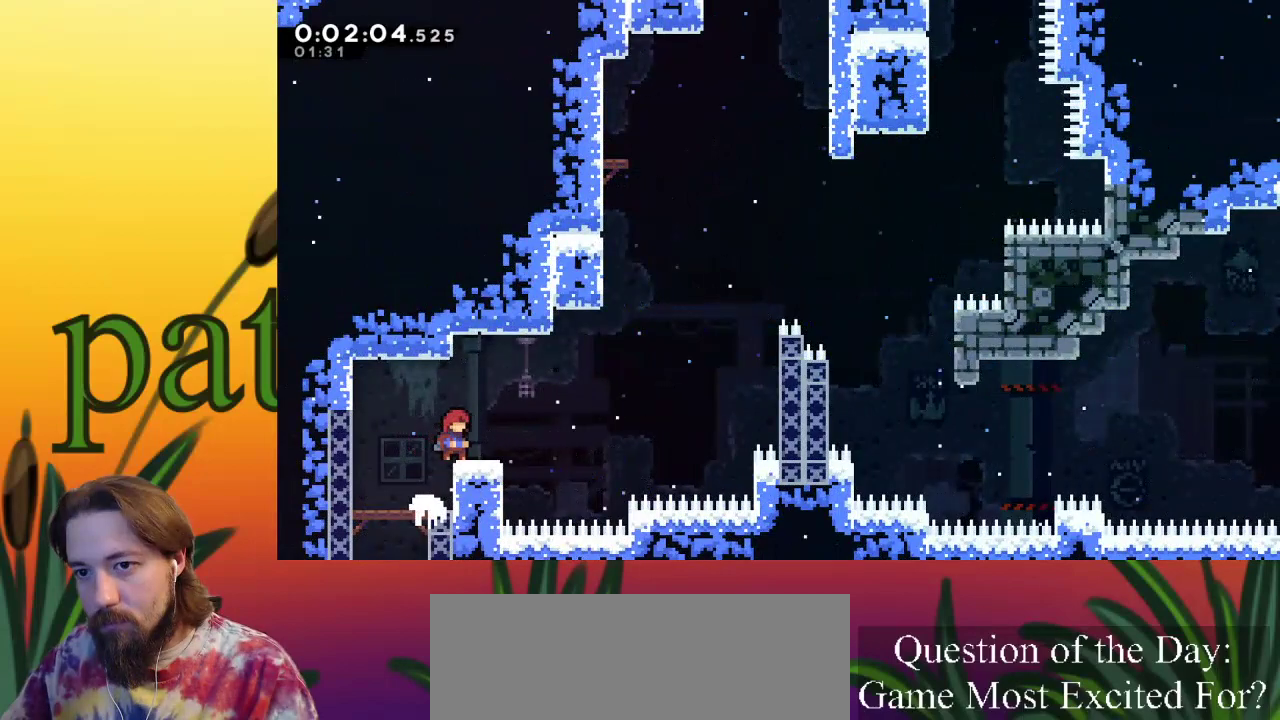
{"keys": ["right", "x", "z"], "events": [[33, "down", "down"], [67, "c", "down"], [67, "right", "down"], [167, "c", "up"], [167, "down", "up"], [267, "z", "down"], [450, "x", "down"]]}
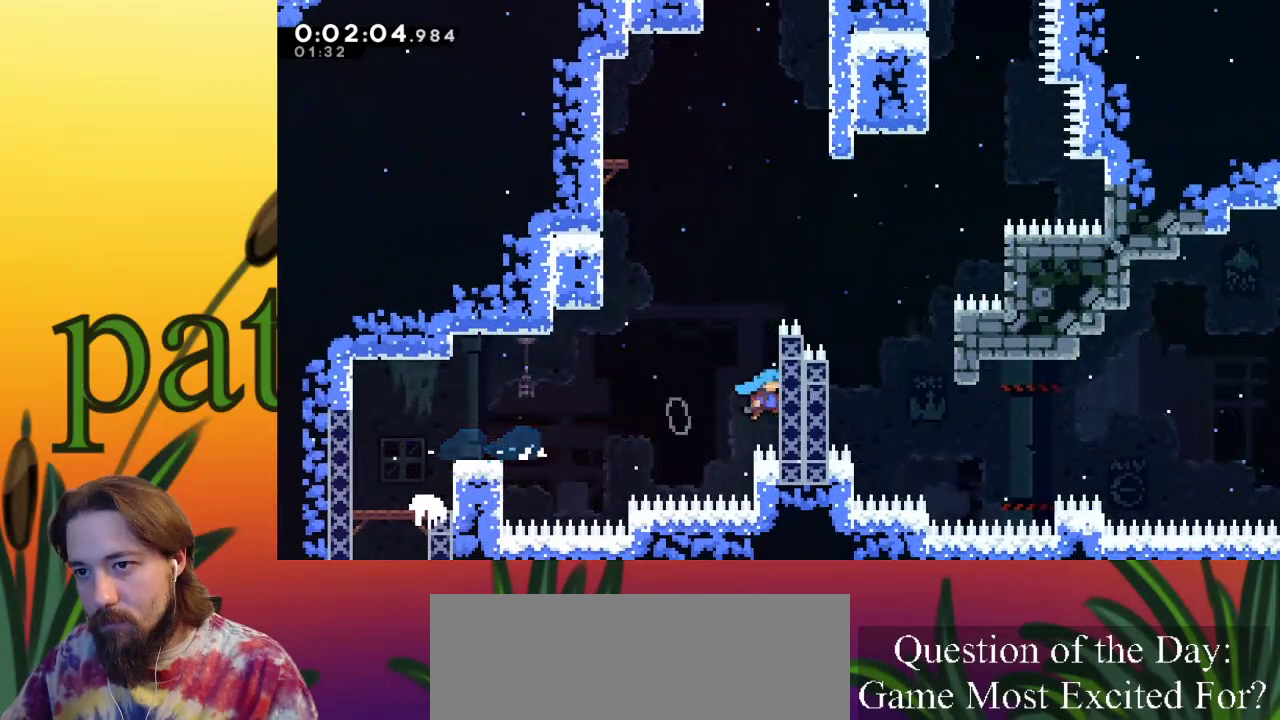
{"keys": ["x"], "events": [[33, "up", "down"], [133, "z", "up"], [417, "right", "up"], [467, "up", "up"]]}
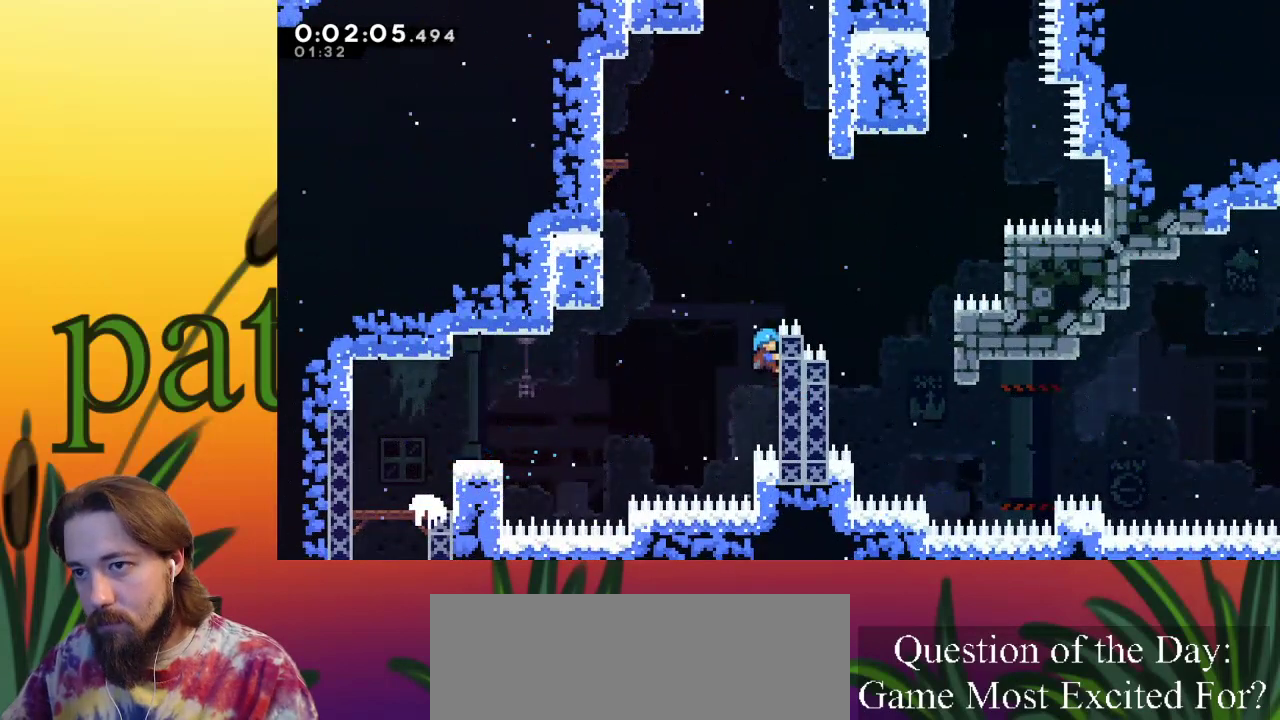
{"keys": ["left", "x", "z"], "events": [[17, "left", "down"], [67, "z", "down"]]}
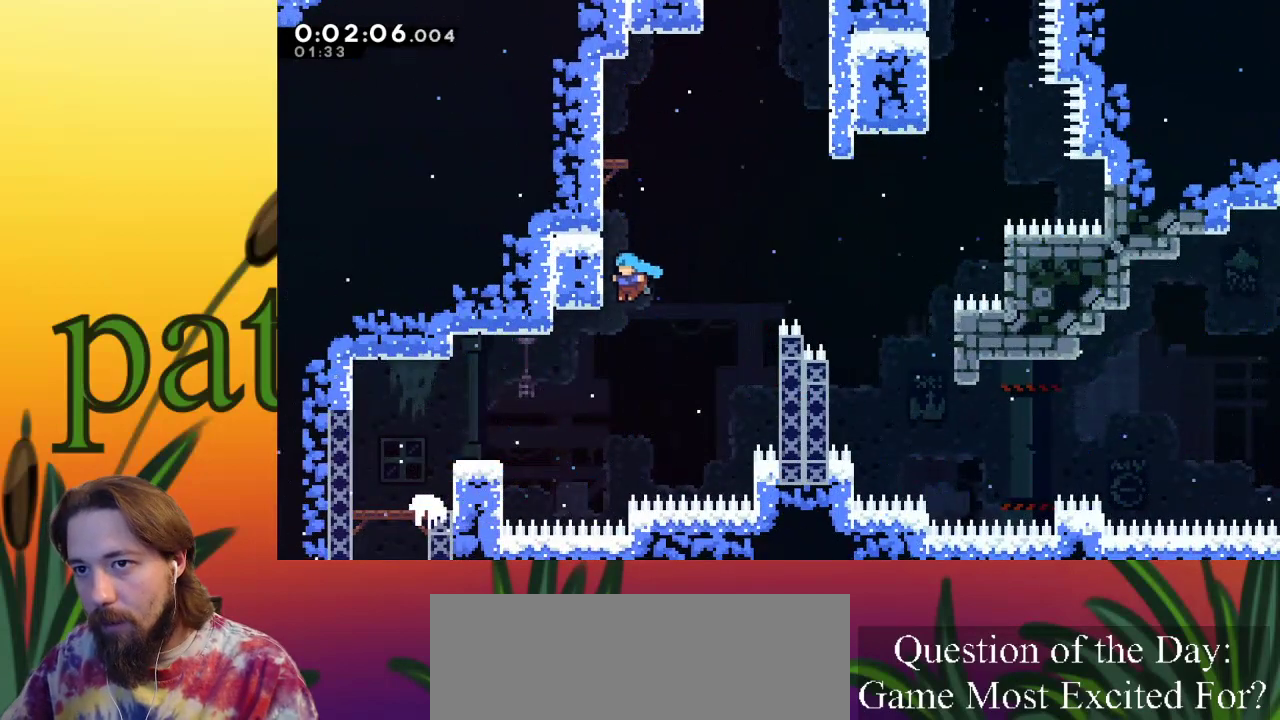
{"keys": ["x"], "events": [[33, "up", "down"], [83, "z", "up"], [217, "left", "up"], [217, "up", "up"]]}
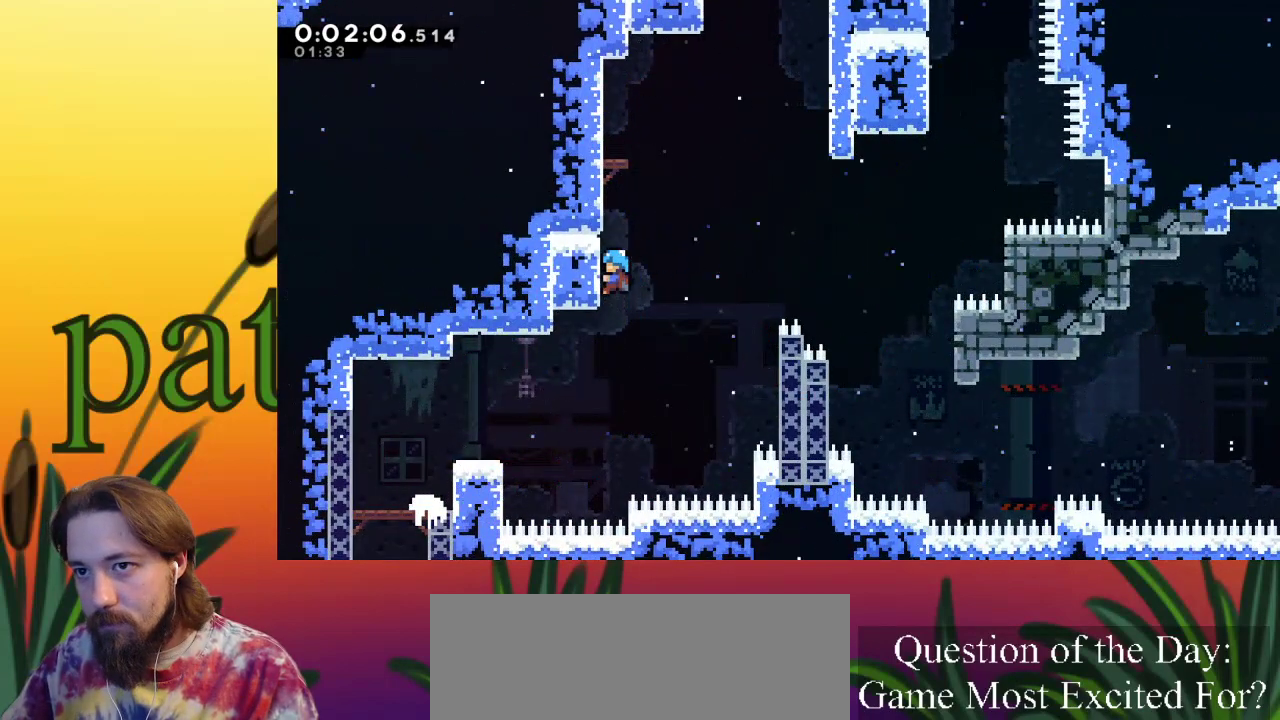
{"keys": ["left"], "events": [[83, "z", "down"], [183, "x", "up"], [233, "z", "up"], [467, "left", "down"]]}
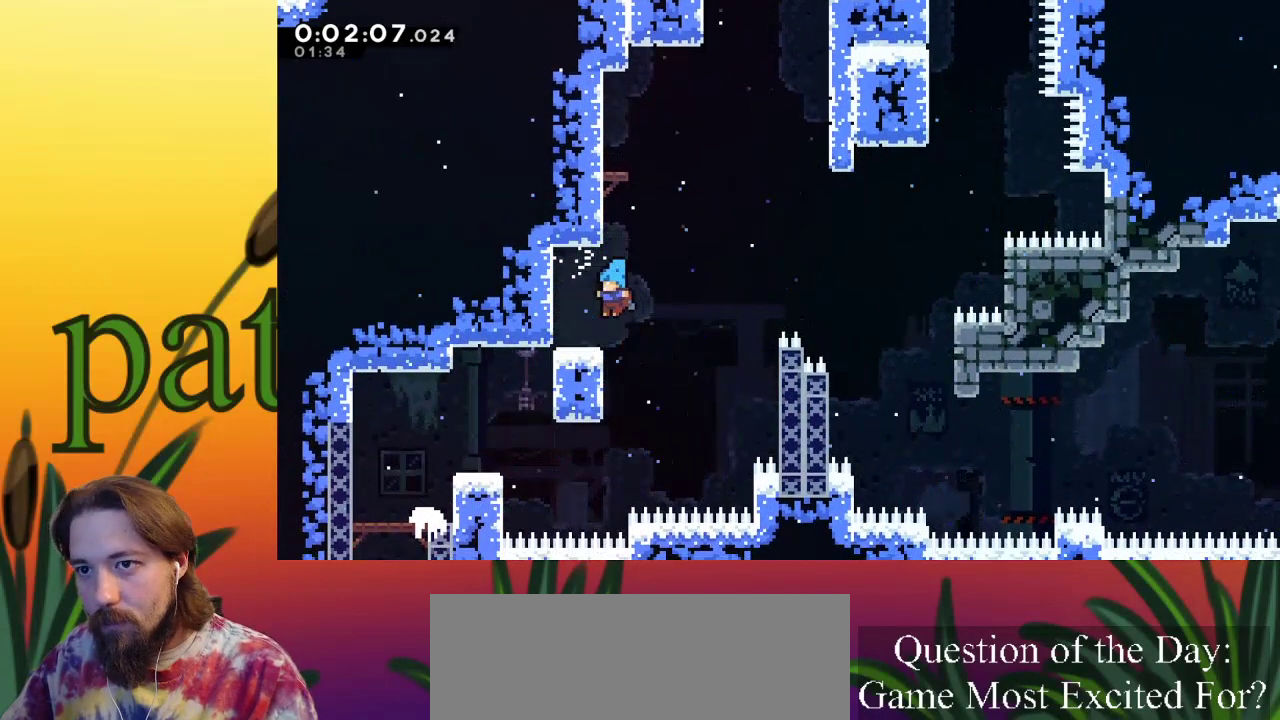
{"keys": ["right"], "events": [[167, "left", "up"], [500, "right", "down"]]}
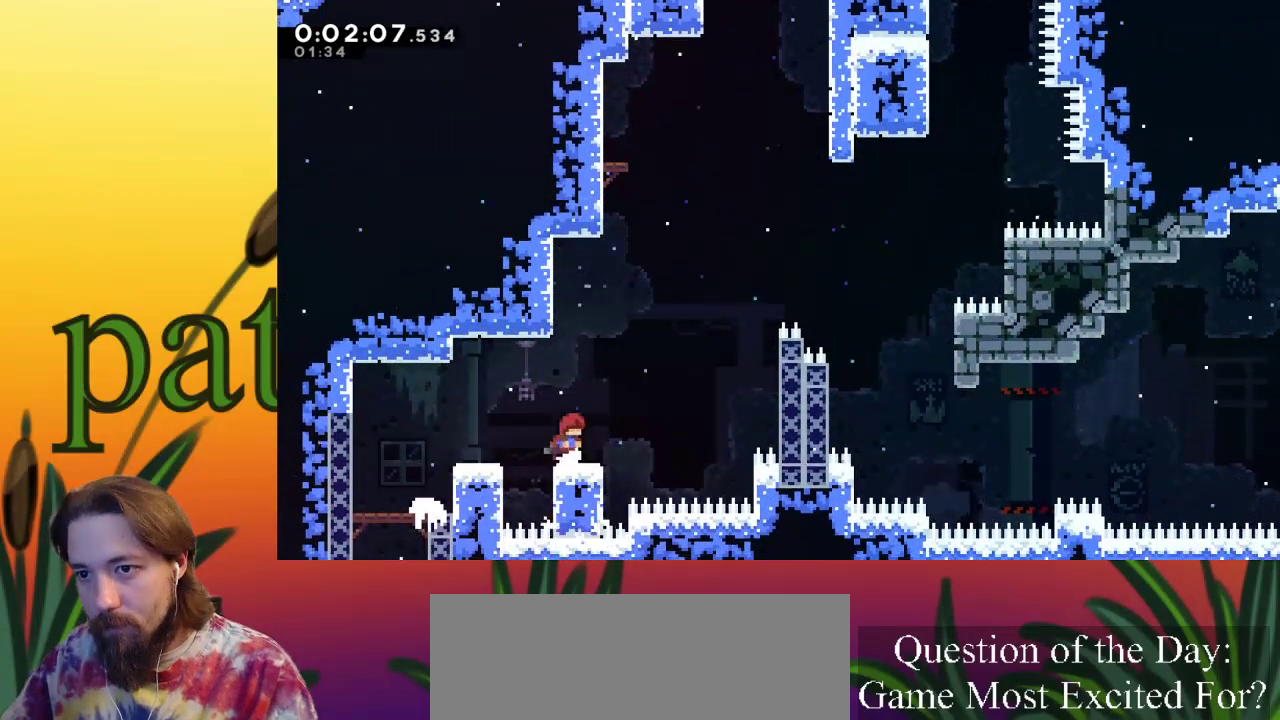
{"keys": ["right", "up", "x", "z"], "events": [[133, "z", "down"], [417, "x", "down"], [467, "up", "down"]]}
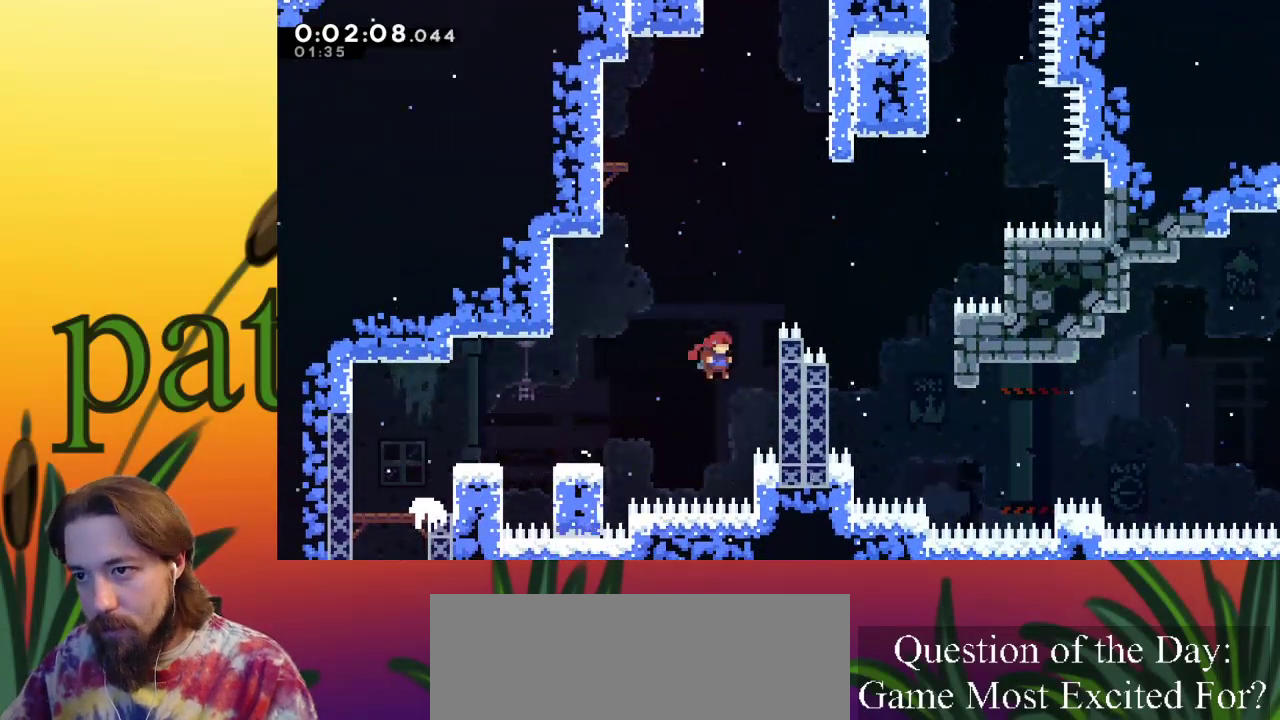
{"keys": ["right", "up", "x"], "events": [[100, "z", "up"]]}
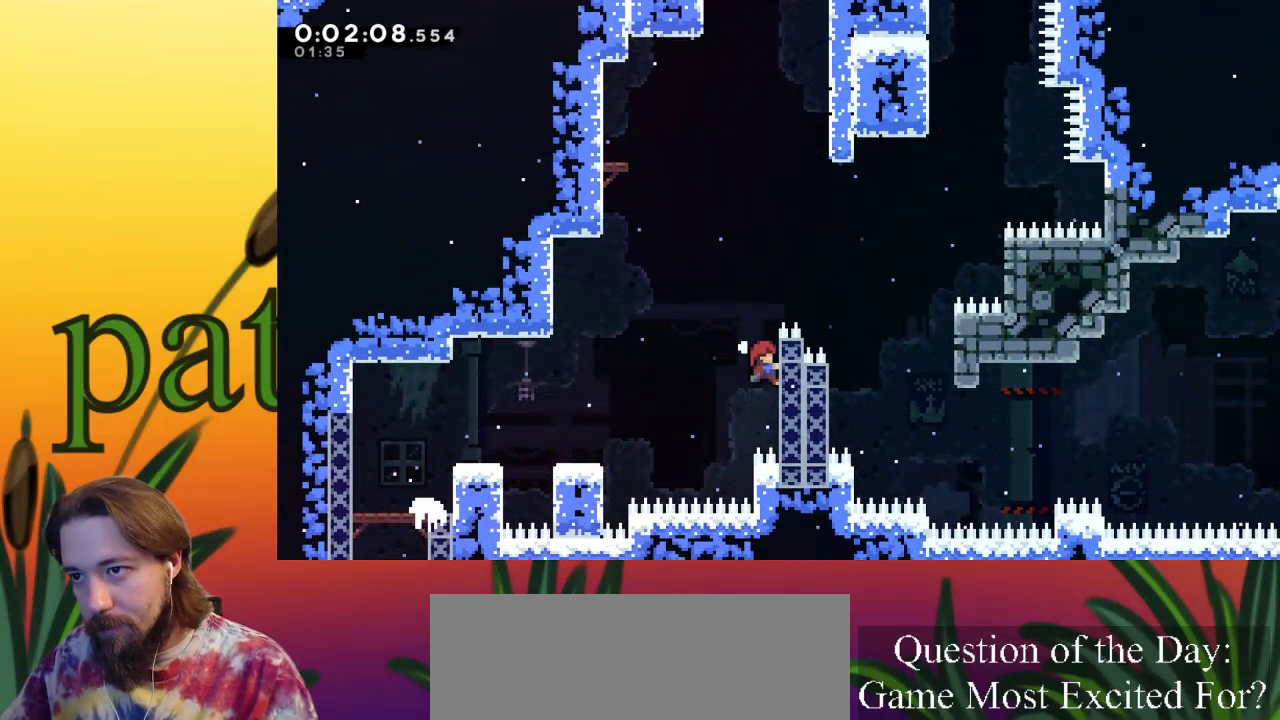
{"keys": ["right", "up", "x", "z"], "events": [[350, "z", "down"]]}
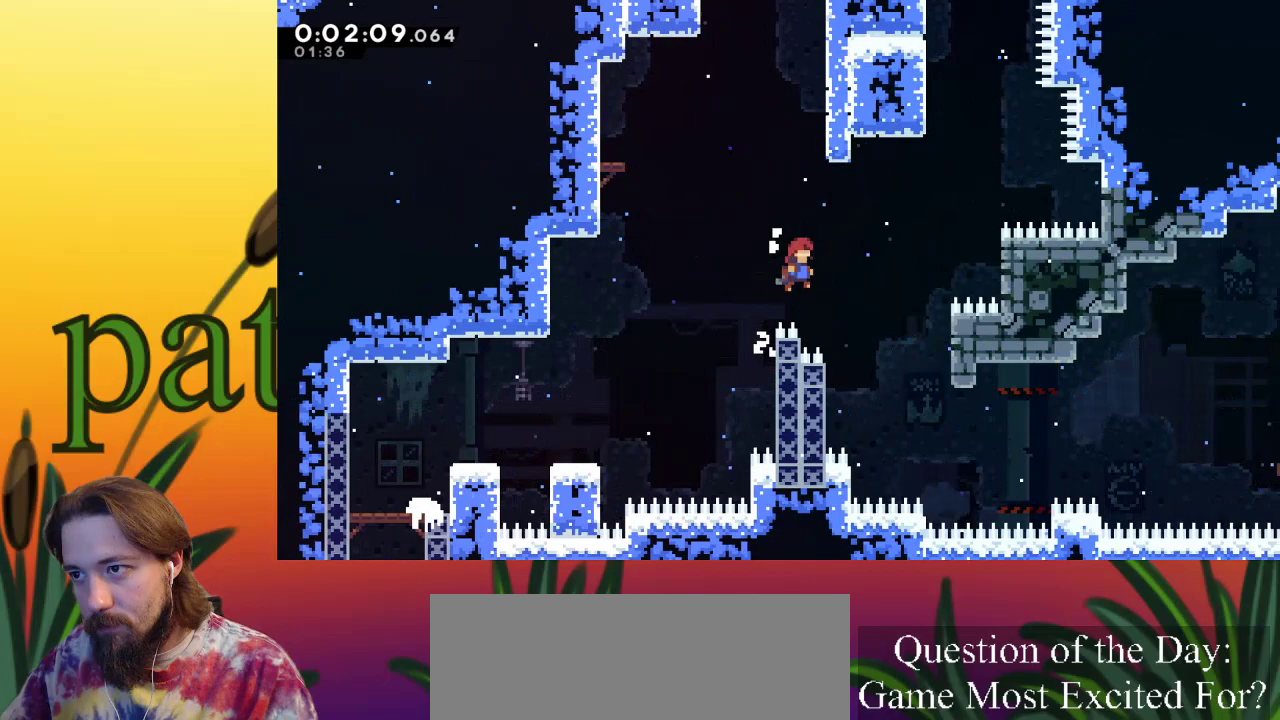
{"keys": ["right", "up", "x"], "events": [[367, "z", "up"]]}
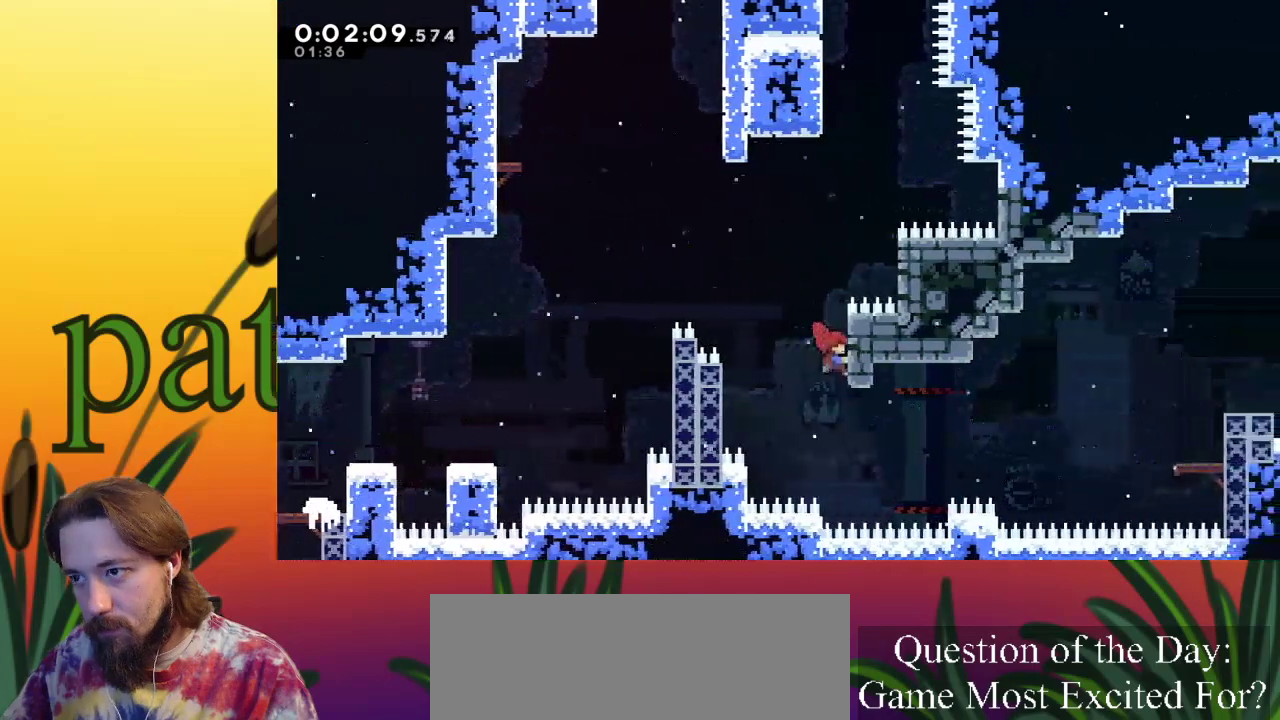
{"keys": [], "events": [[150, "right", "up"], [183, "up", "up"], [283, "x", "up"]]}
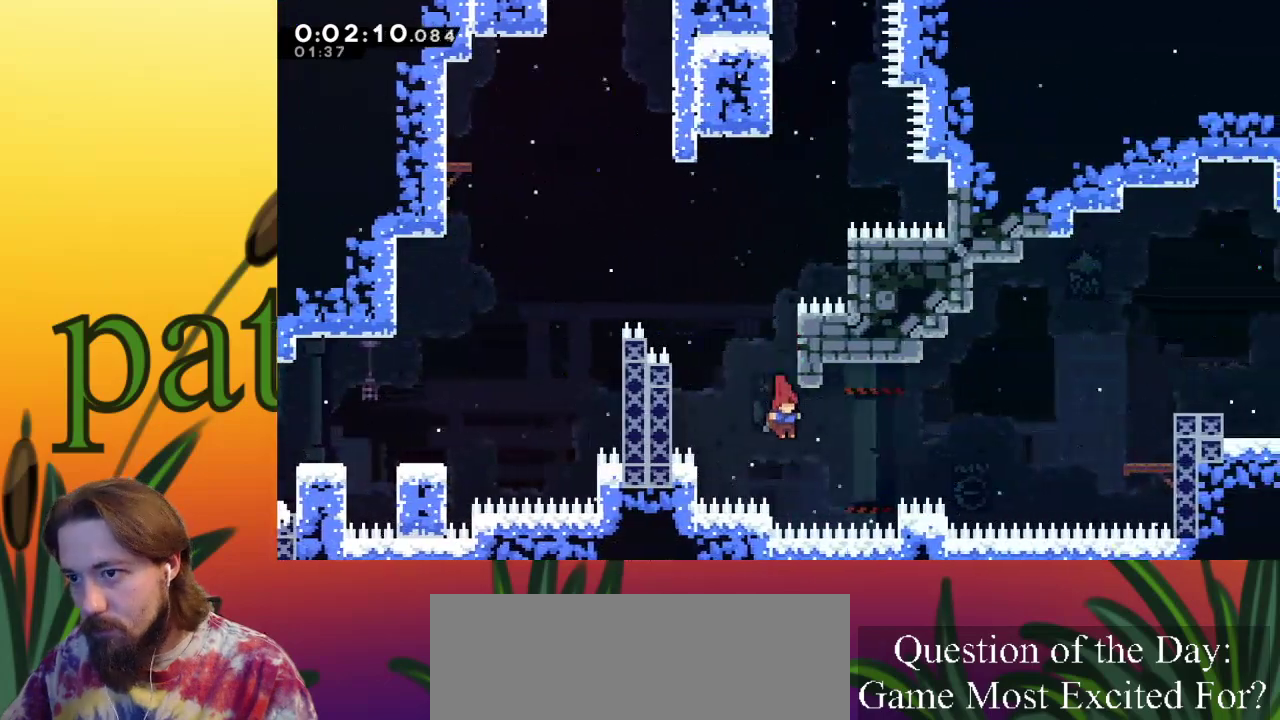
{"keys": ["right", "z"], "events": [[150, "right", "down"], [150, "z", "down"]]}
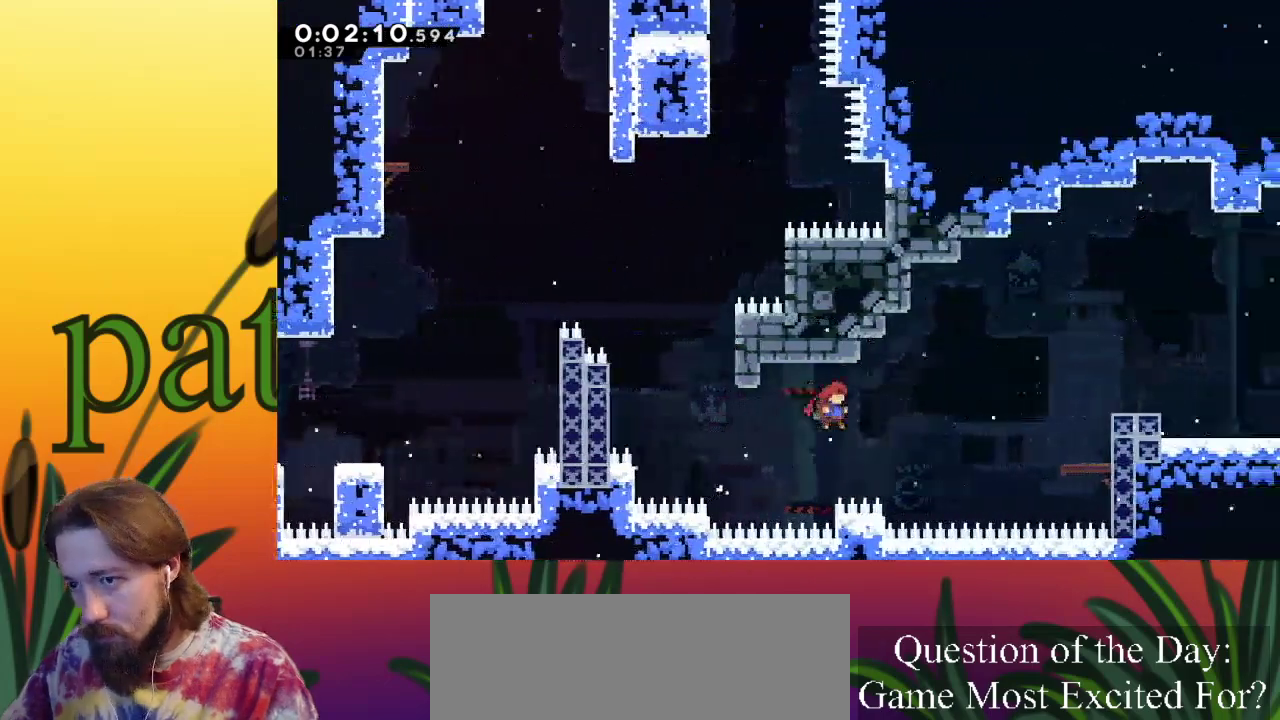
{"keys": ["c", "right", "up"], "events": [[183, "up", "down"], [217, "c", "down"], [267, "z", "up"]]}
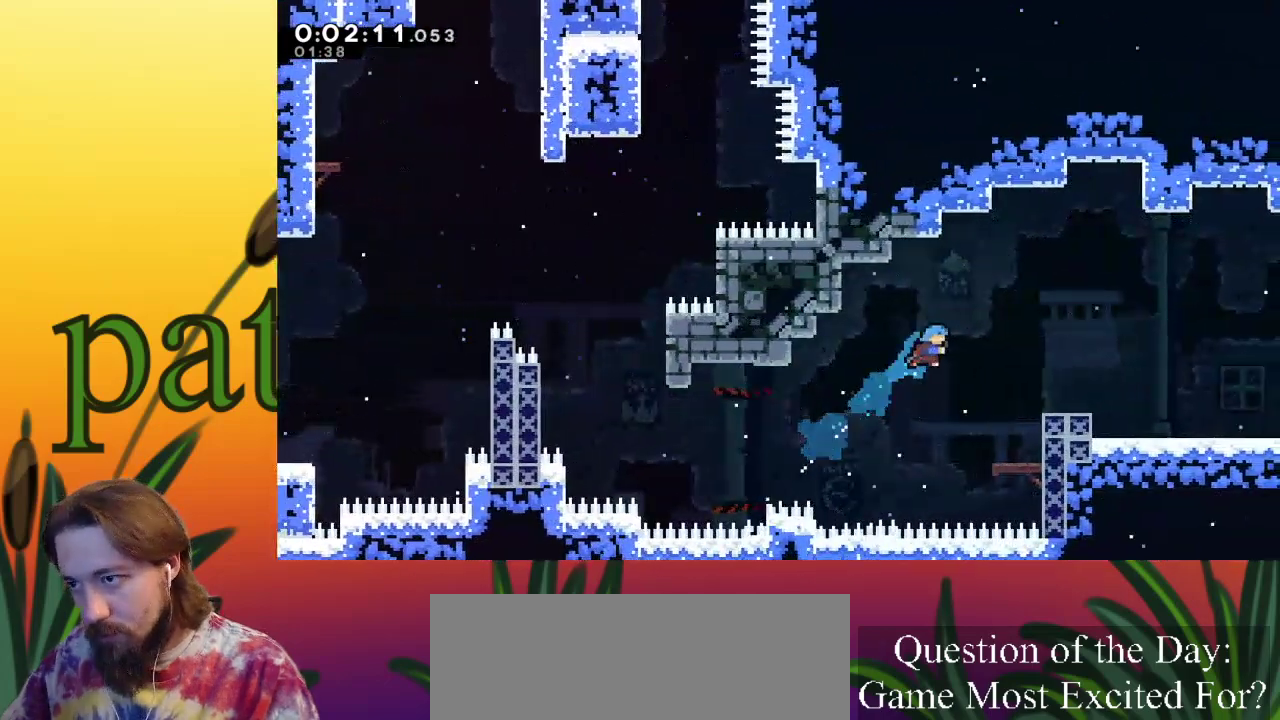
{"keys": [], "events": [[50, "up", "up"], [100, "c", "up"], [283, "right", "up"]]}
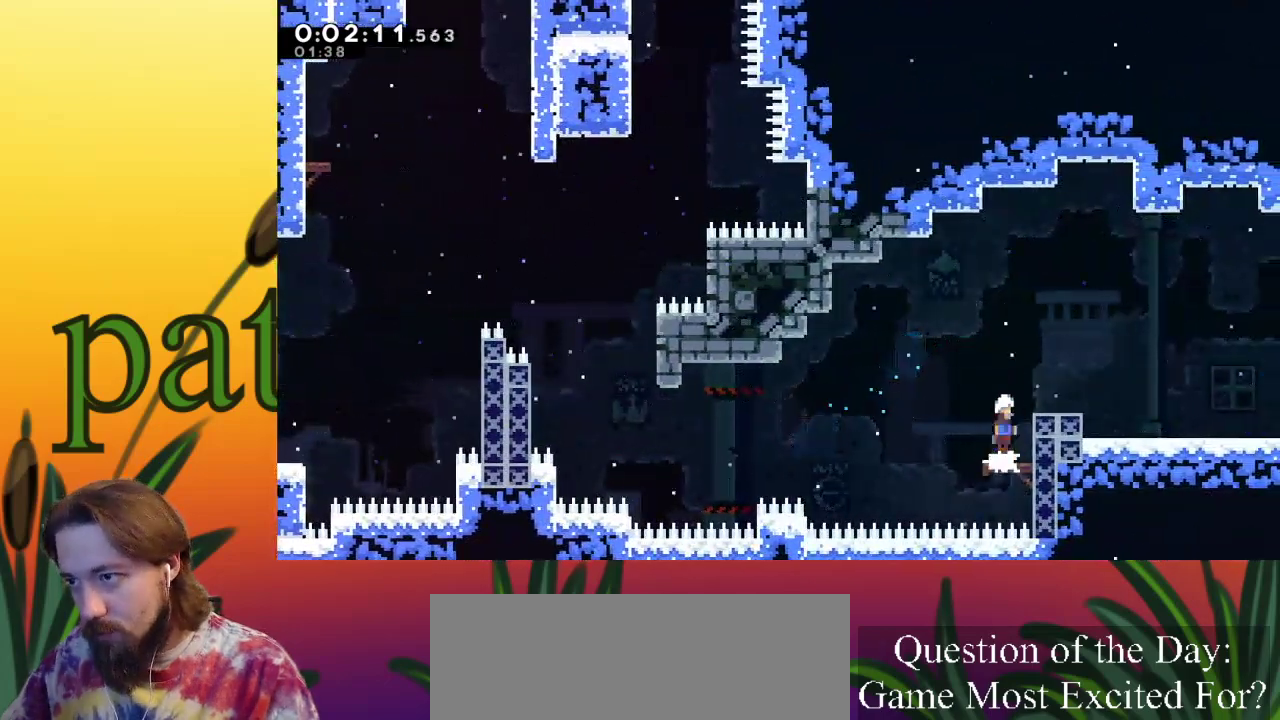
{"keys": ["c", "right"], "events": [[17, "z", "down"], [67, "right", "down"], [350, "down", "down"], [383, "c", "down"], [383, "z", "up"], [483, "down", "up"]]}
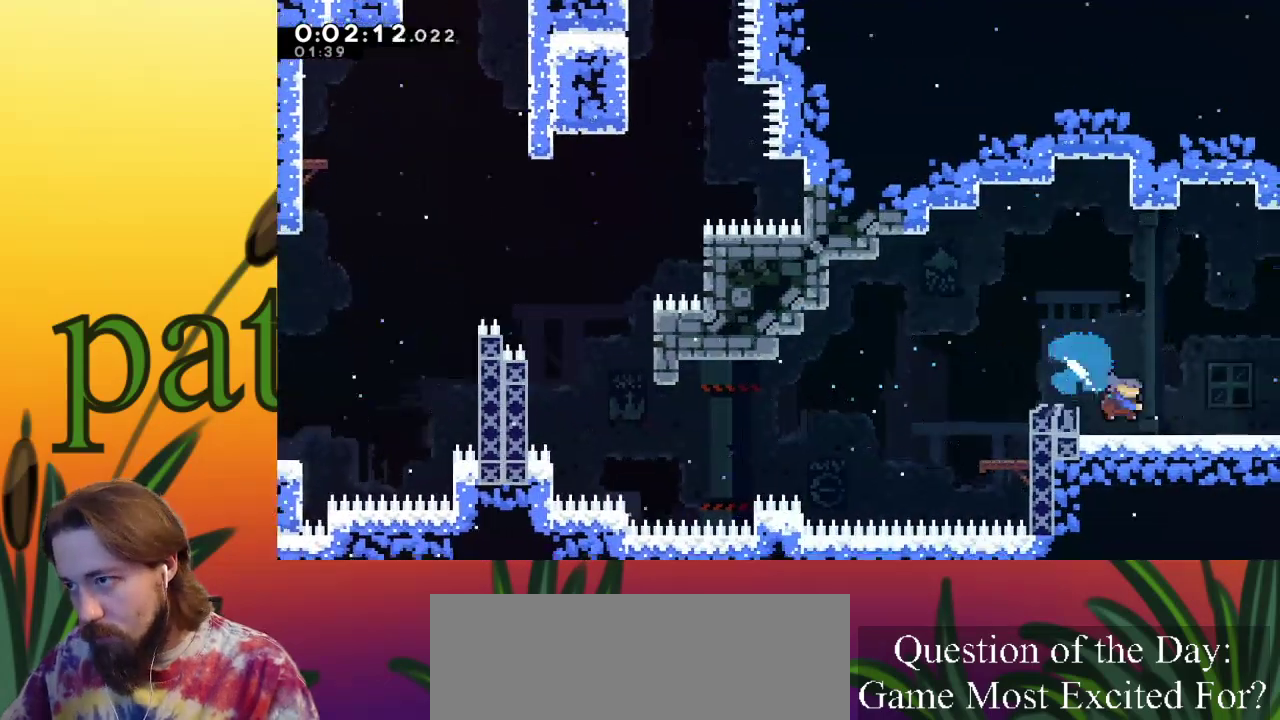
{"keys": ["right", "z"], "events": [[33, "c", "up"], [83, "z", "down"]]}
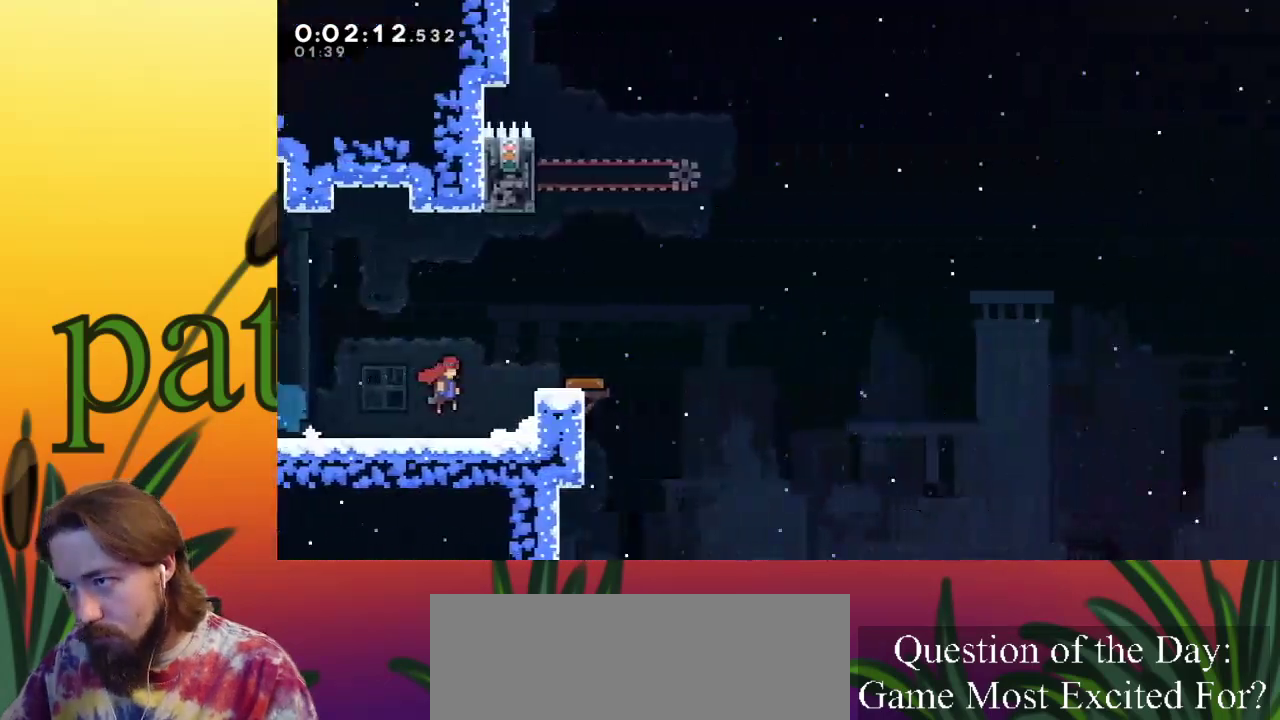
{"keys": [], "events": [[283, "z", "up"], [317, "right", "up"]]}
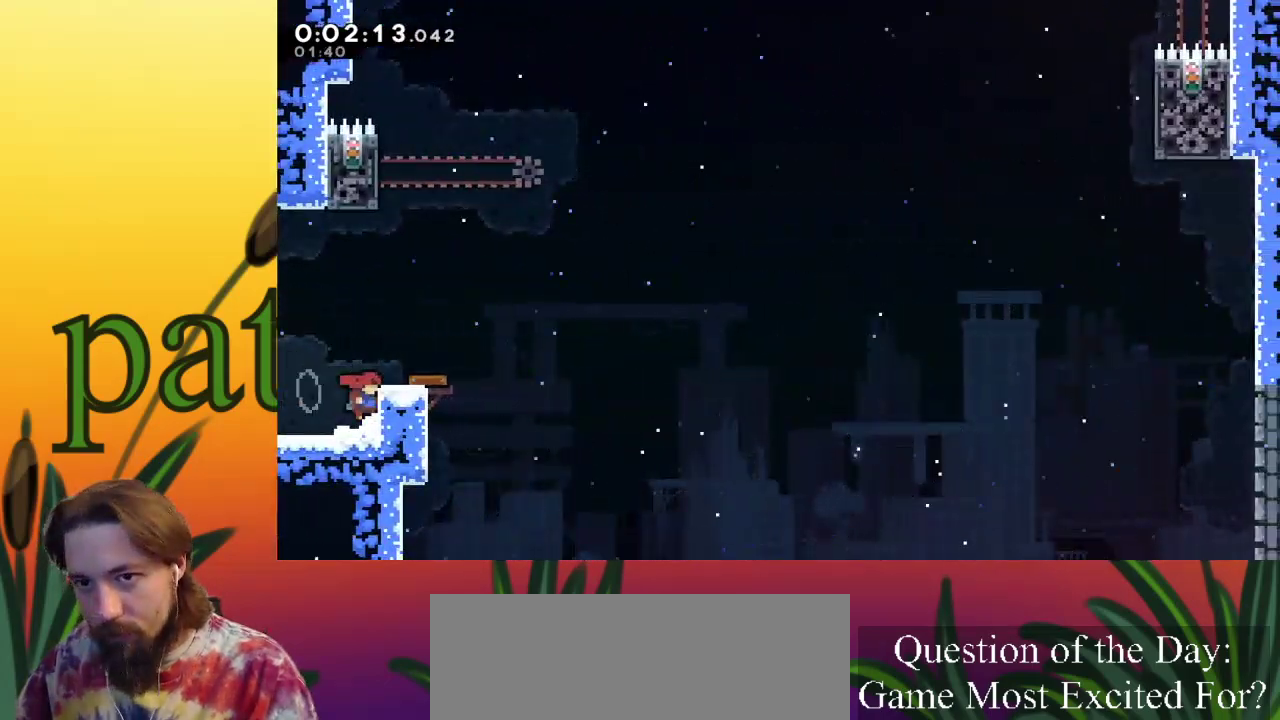
{"keys": ["right", "z"], "events": [[250, "z", "down"], [333, "right", "down"]]}
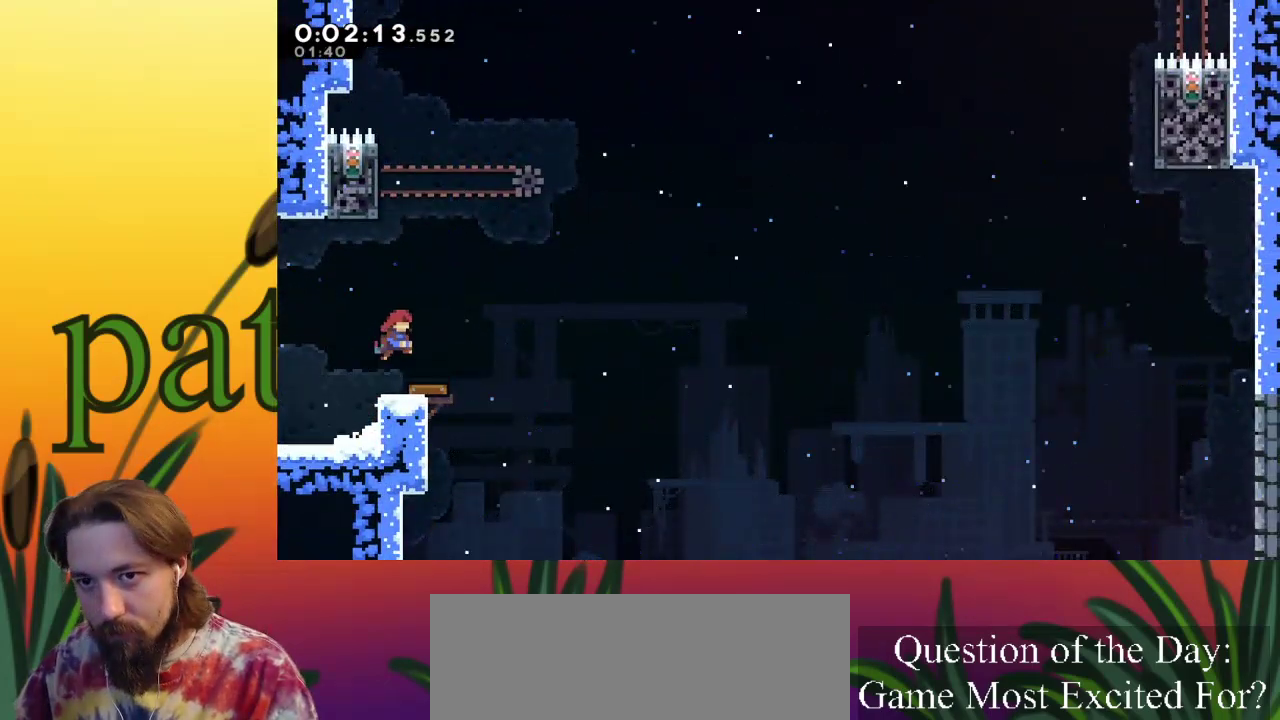
{"keys": ["left"], "events": [[83, "z", "up"], [133, "right", "up"], [317, "left", "down"]]}
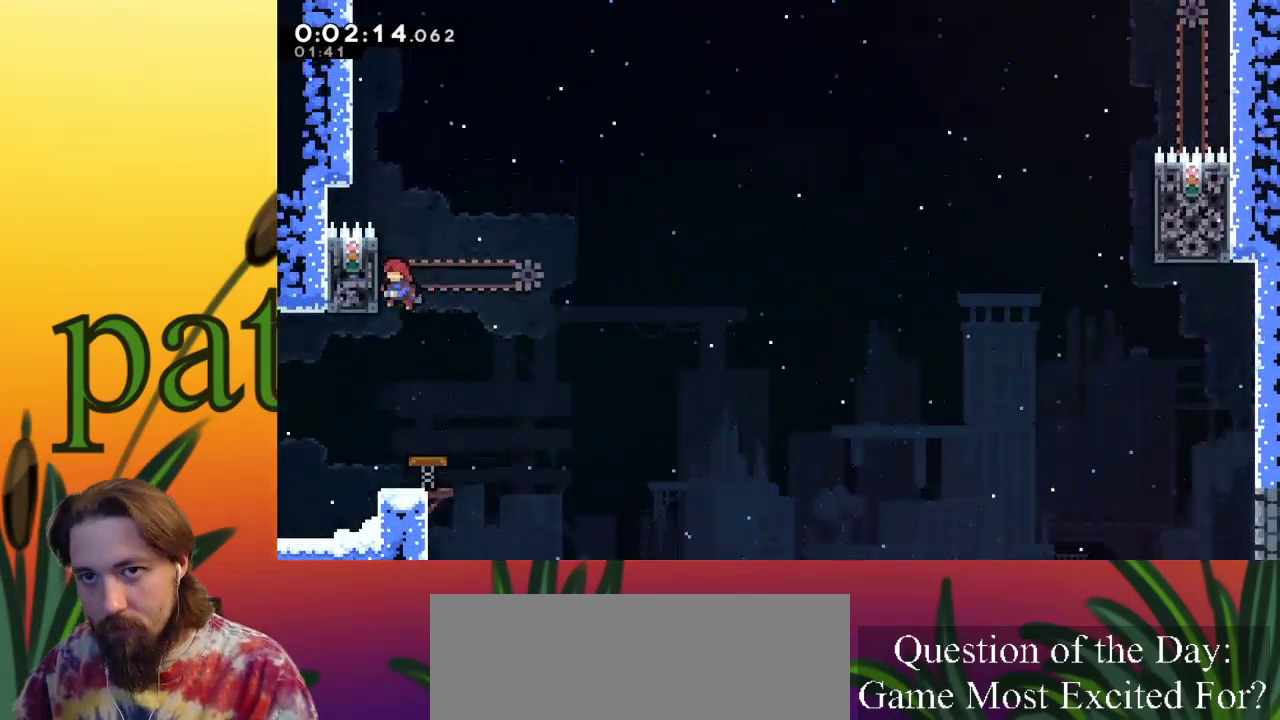
{"keys": ["left"], "events": [[150, "left", "up"], [200, "z", "down"], [333, "left", "down"], [433, "z", "up"]]}
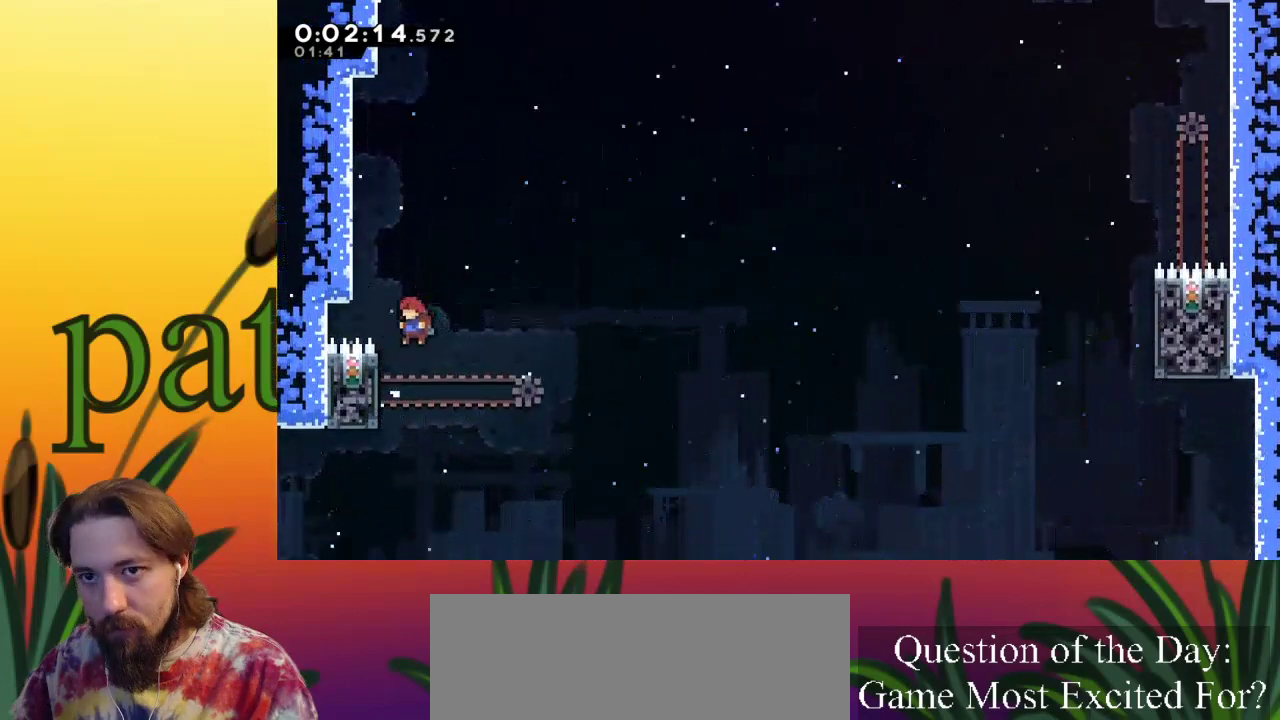
{"keys": ["left", "x", "z"], "events": [[117, "x", "down"], [200, "z", "down"]]}
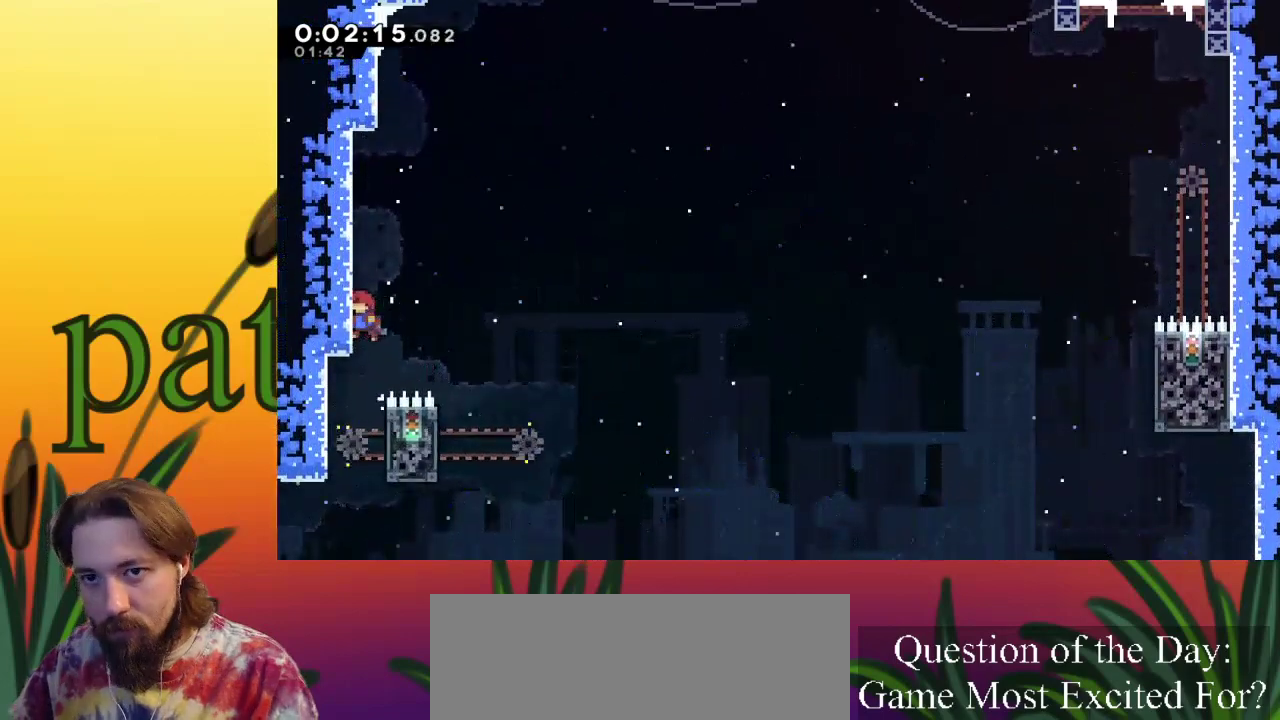
{"keys": ["left", "x"], "events": [[33, "z", "up"], [117, "z", "down"], [350, "z", "up"]]}